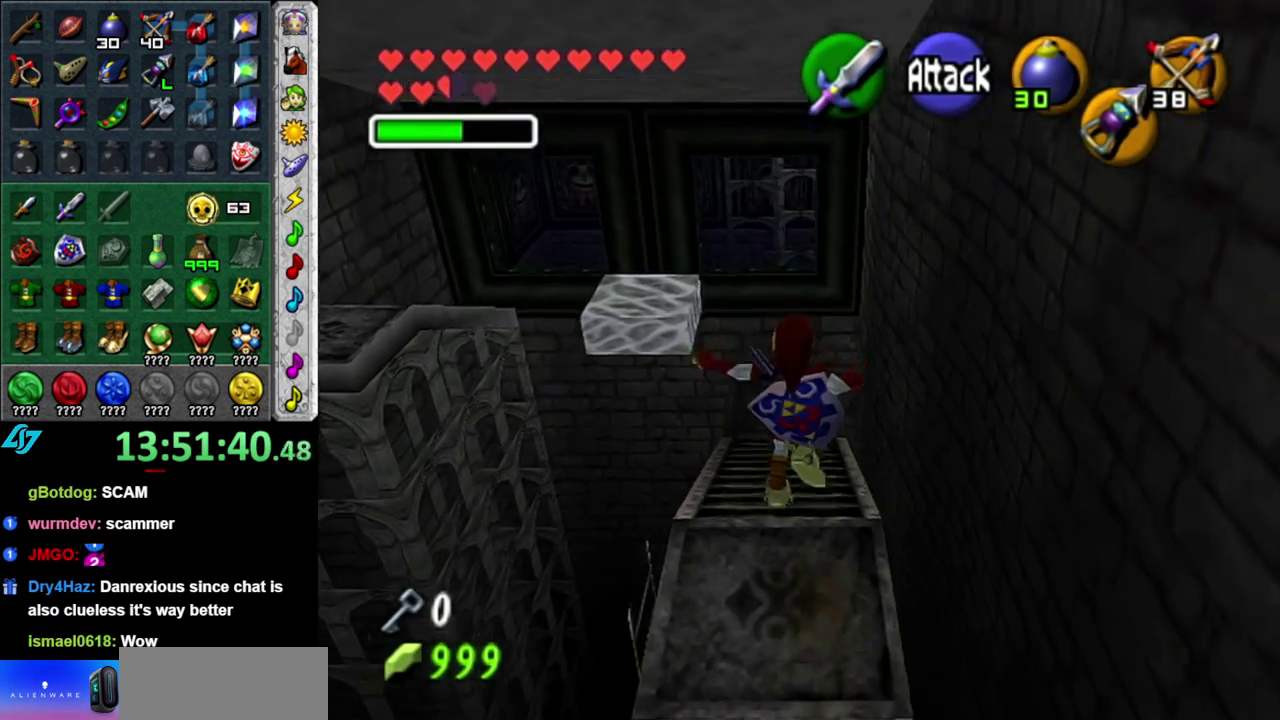
Gameplay with a controller (Nintendo layout); each line is a JSON object with the inputs held at the frame after it. "events" lists button and stick changes between this image and that frame as [ms after this image, input, new state], when the widget could be followed in between. This overlay highlights the sticks when they move; stick clicks (L3) are not distinguishable. Not read: L3 R2 R3 Y other_buttons right_stick.
{"buttons": [], "left_stick": "up", "events": [[183, "A", "down"], [267, "A", "up"], [367, "A", "down"], [483, "A", "up"]]}
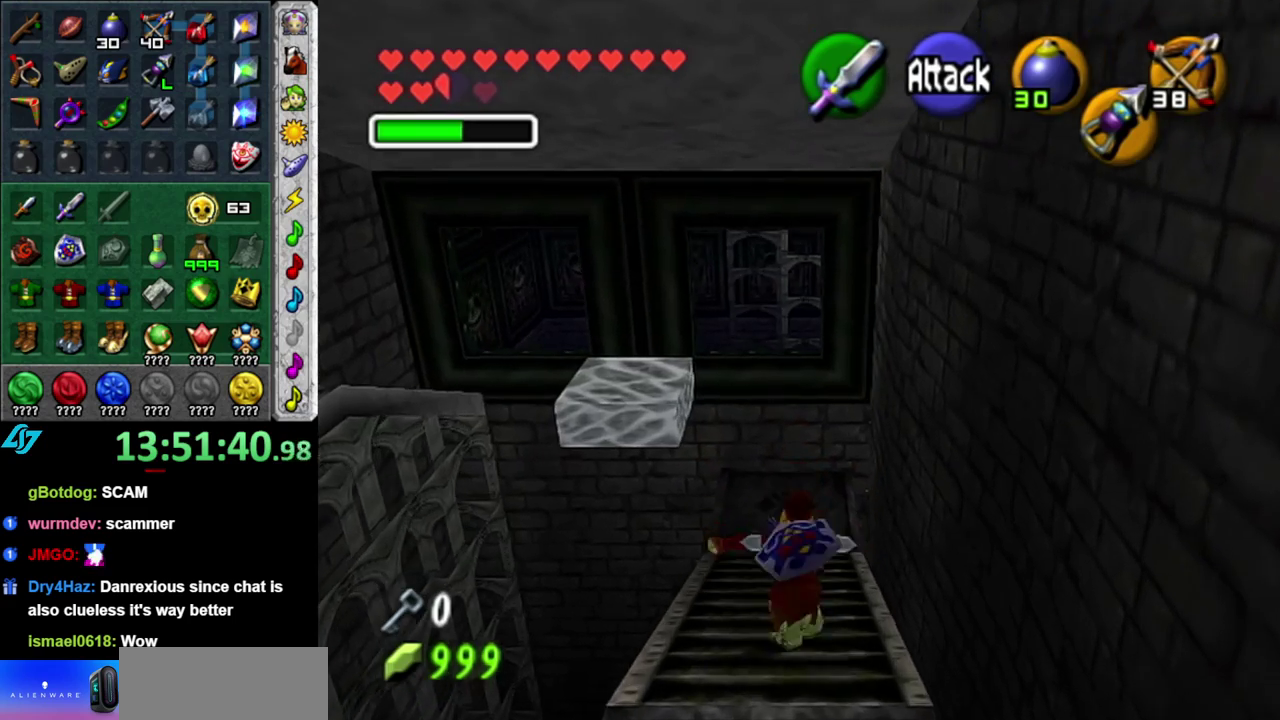
{"buttons": ["A"], "left_stick": "up-left", "events": [[333, "left_stick", "up-left"], [433, "A", "down"]]}
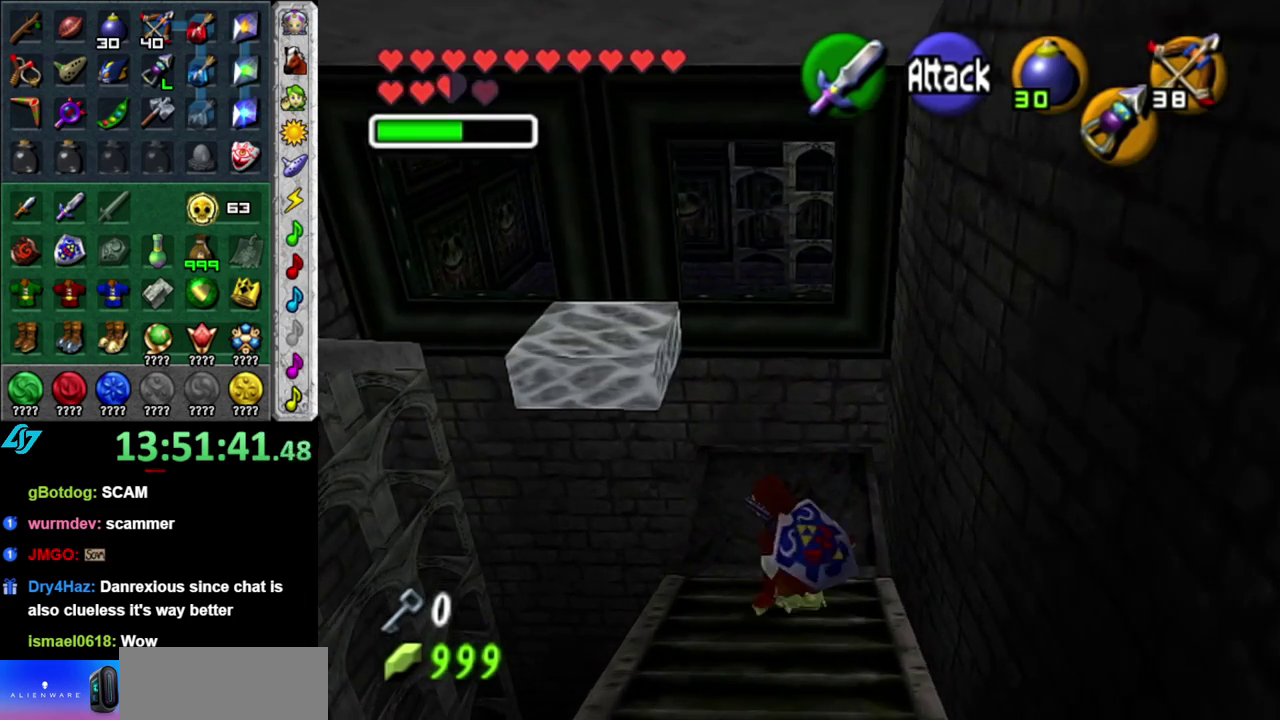
{"buttons": [], "left_stick": "up", "events": [[117, "A", "up"], [400, "left_stick", "up"]]}
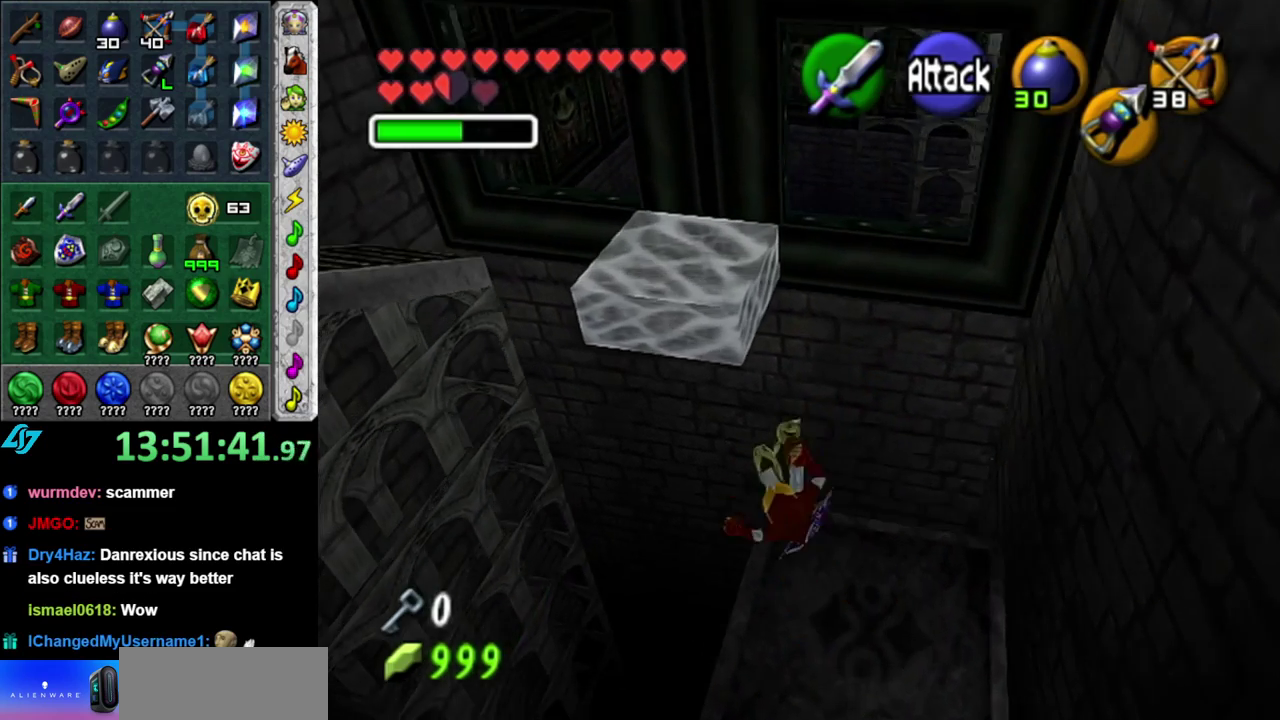
{"buttons": [], "left_stick": "up", "events": []}
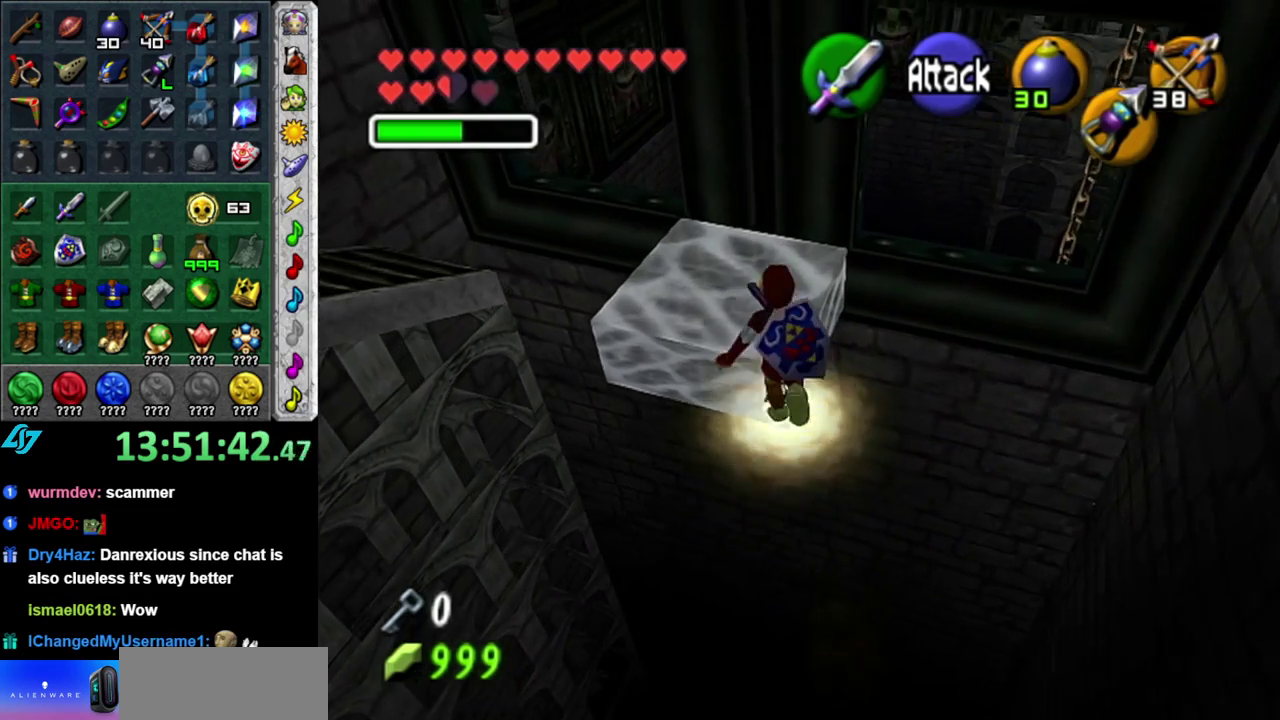
{"buttons": [], "left_stick": "up-left", "events": [[233, "left_stick", "up-left"]]}
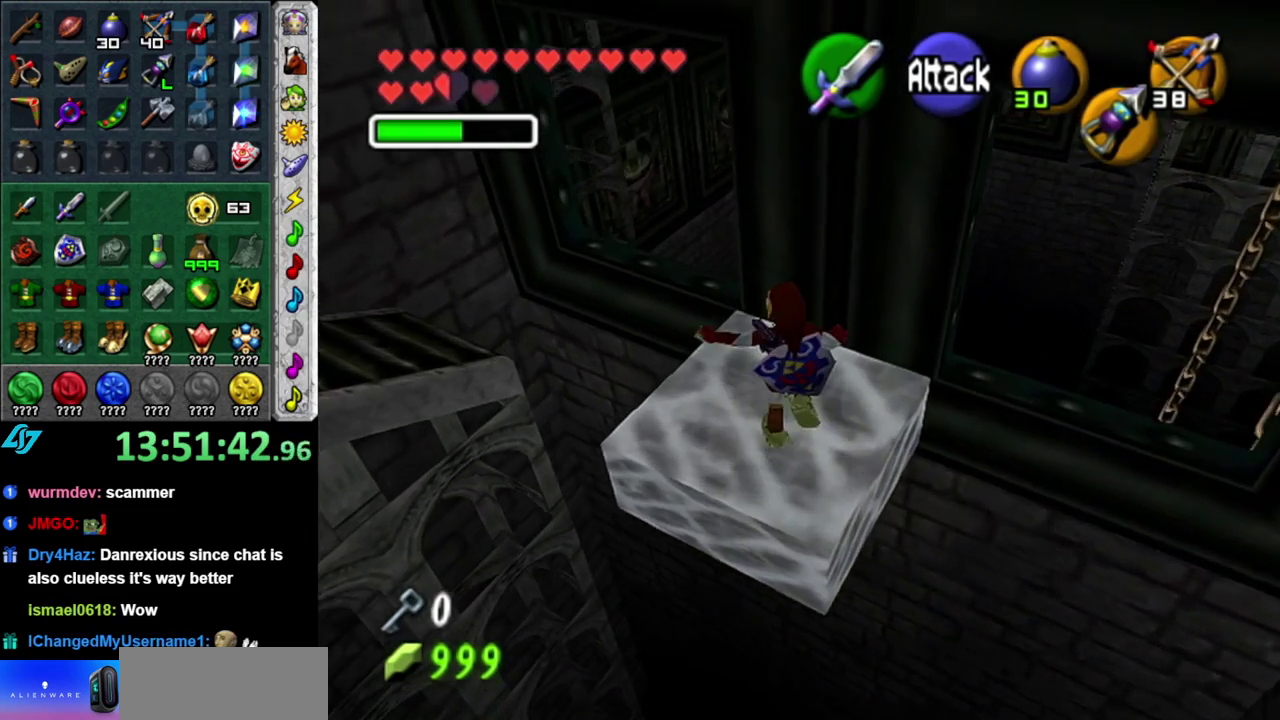
{"buttons": [], "left_stick": "up-left", "events": []}
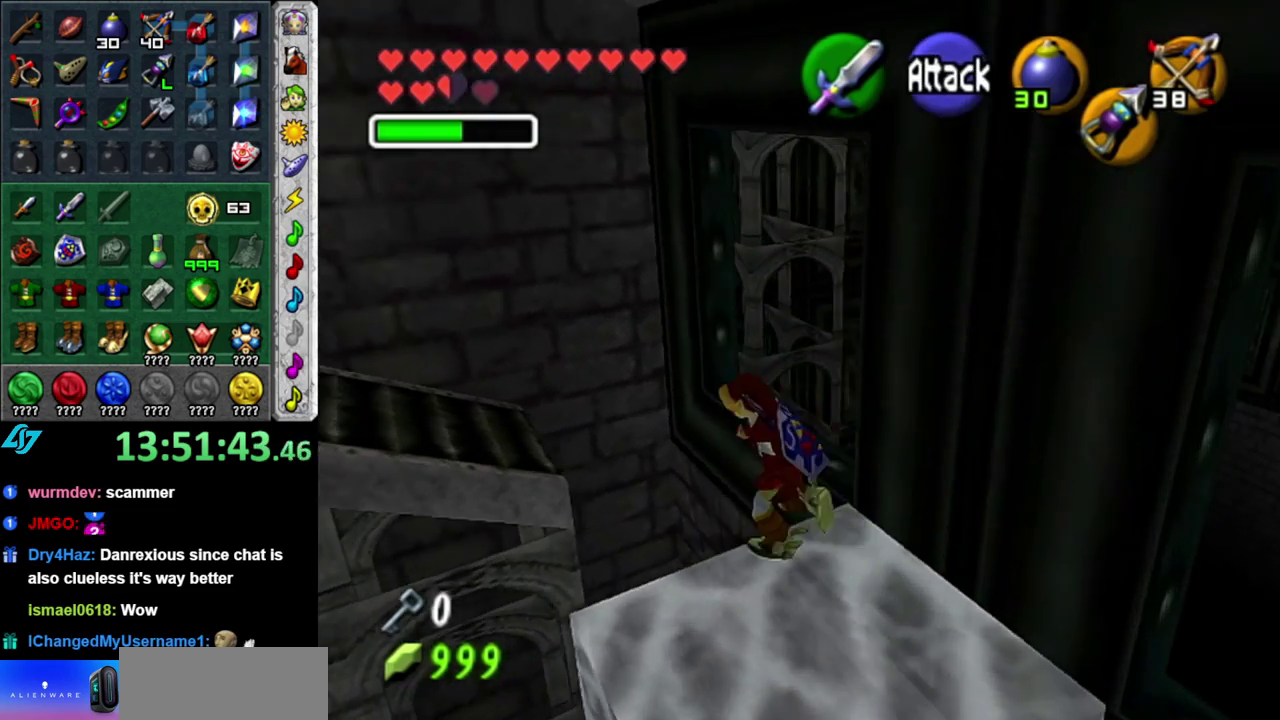
{"buttons": [], "left_stick": "up-left", "events": []}
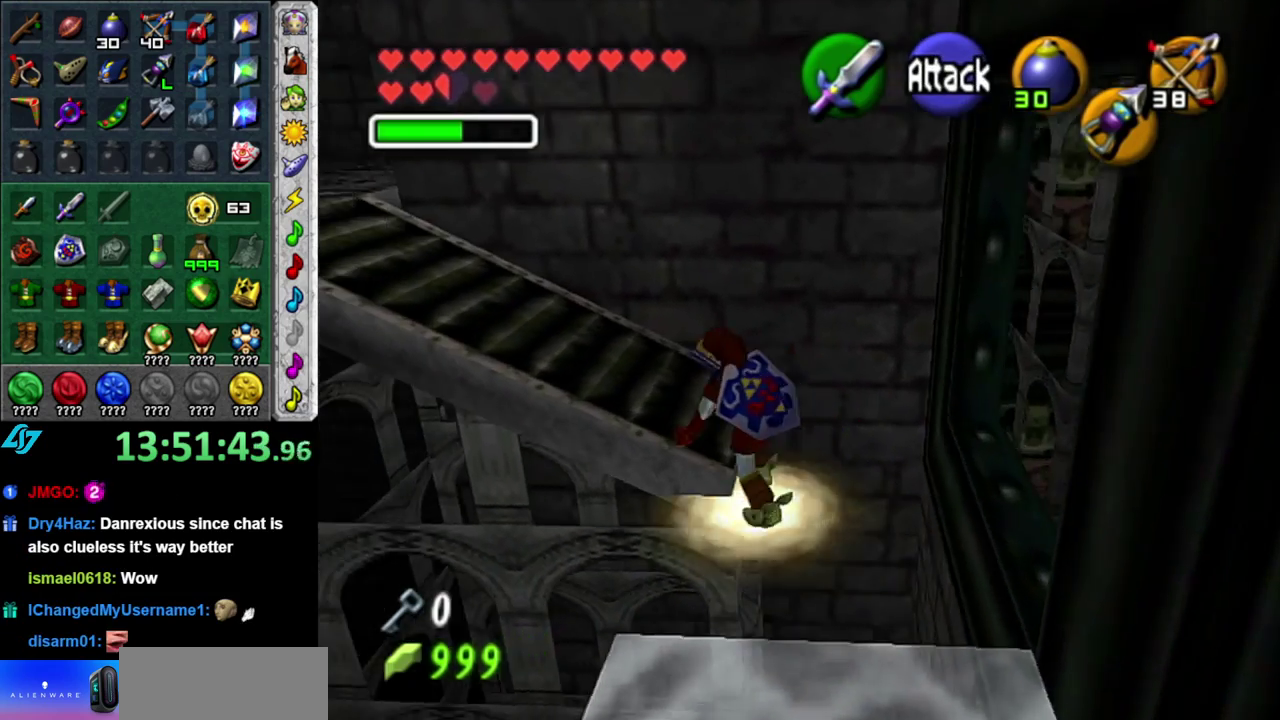
{"buttons": [], "left_stick": "up-left", "events": []}
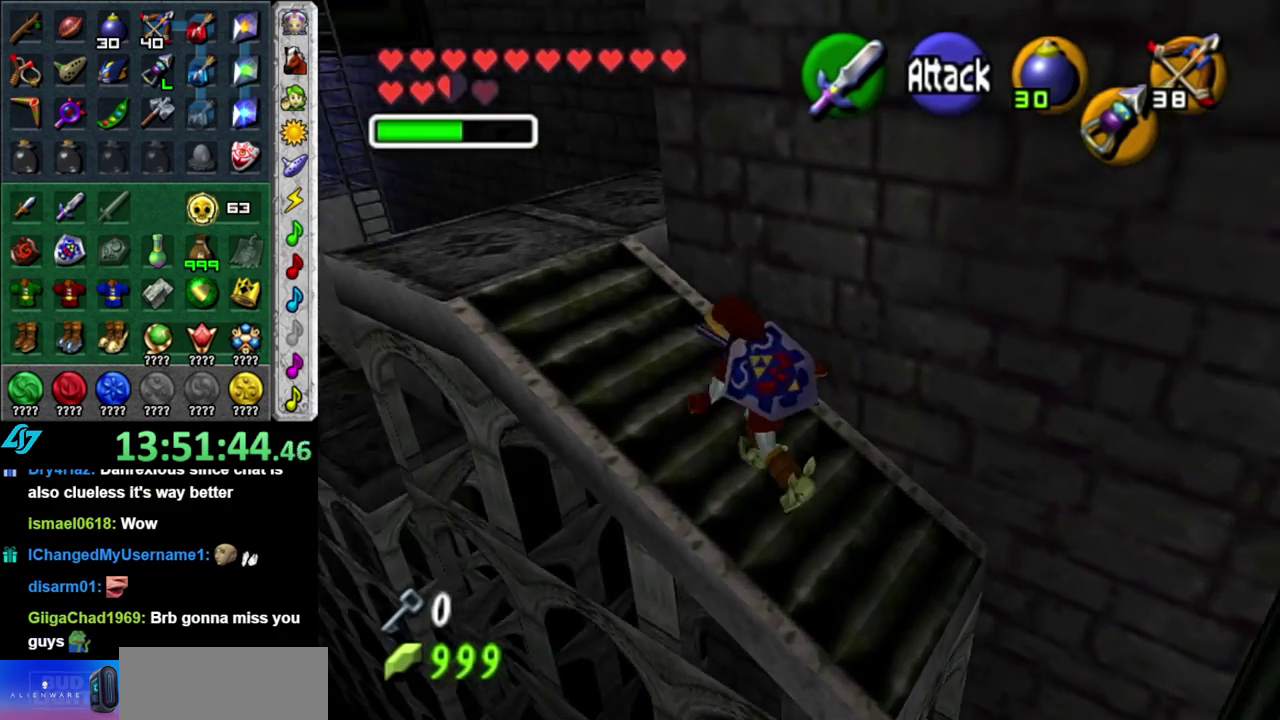
{"buttons": [], "left_stick": "up", "events": [[400, "left_stick", "up"]]}
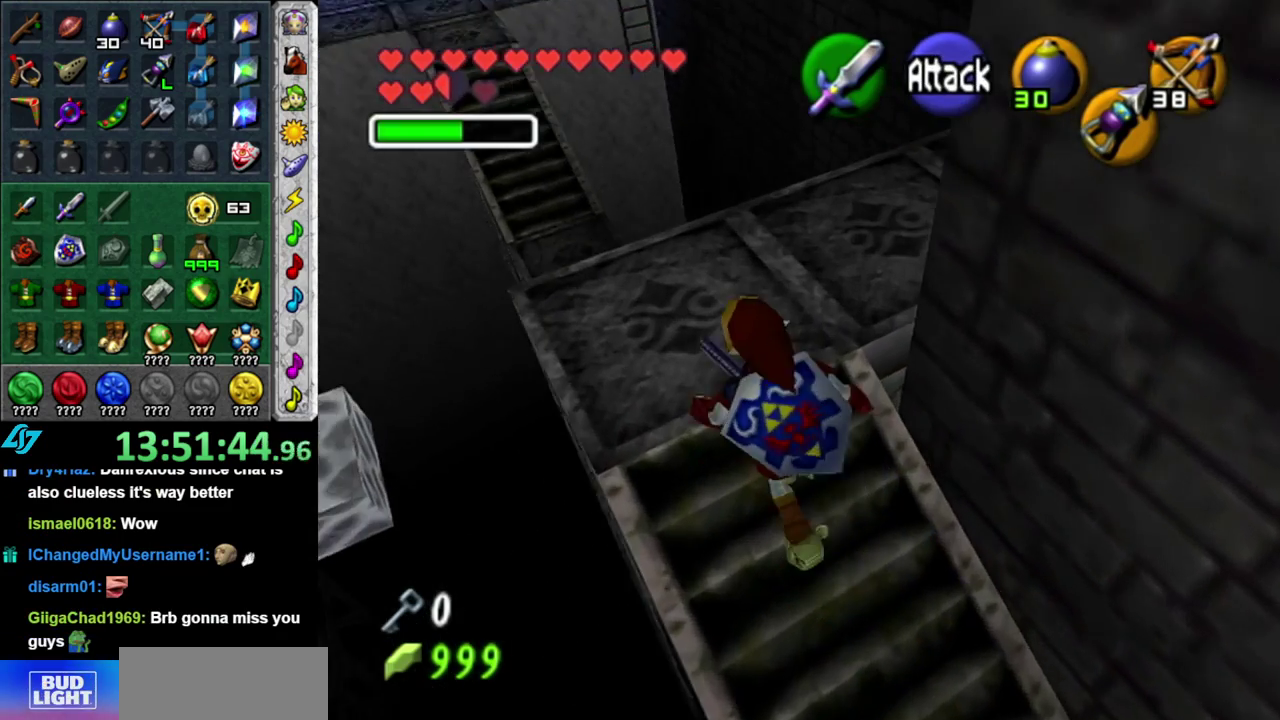
{"buttons": [], "left_stick": "up-right", "events": [[117, "left_stick", "up-right"], [300, "DPAD_LEFT", "down"], [433, "DPAD_LEFT", "up"]]}
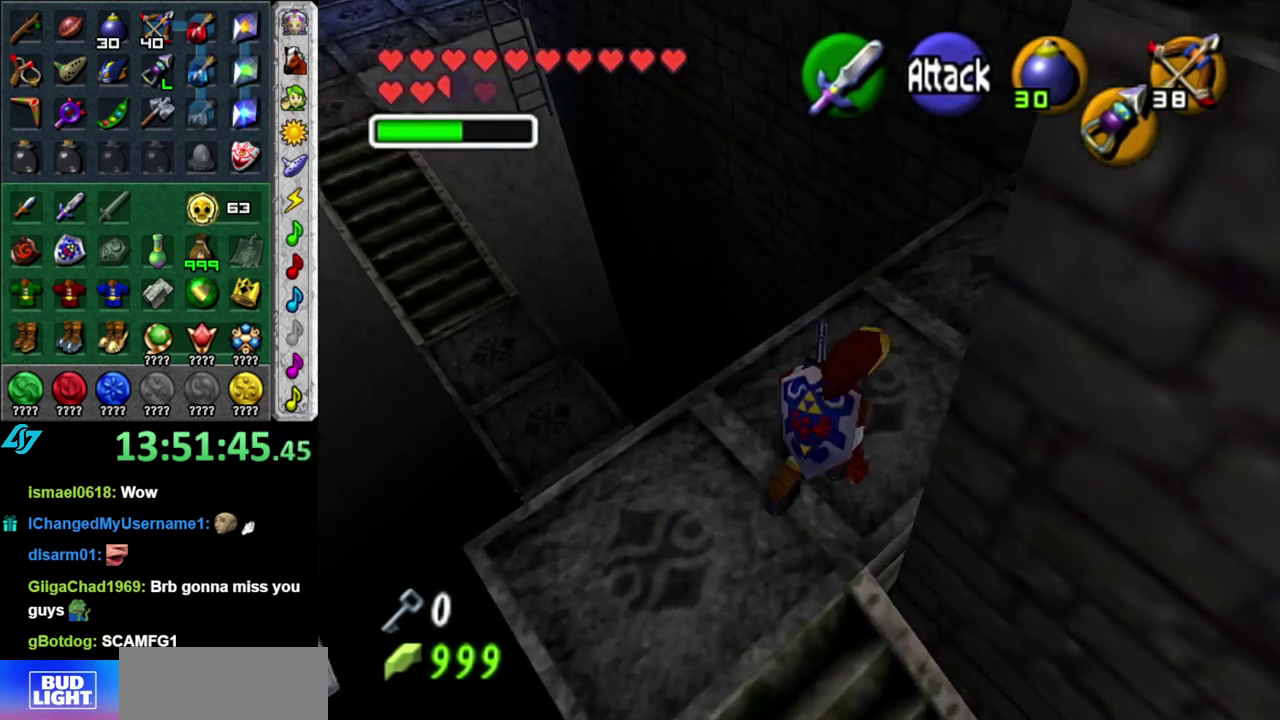
{"buttons": [], "left_stick": "up-right", "events": []}
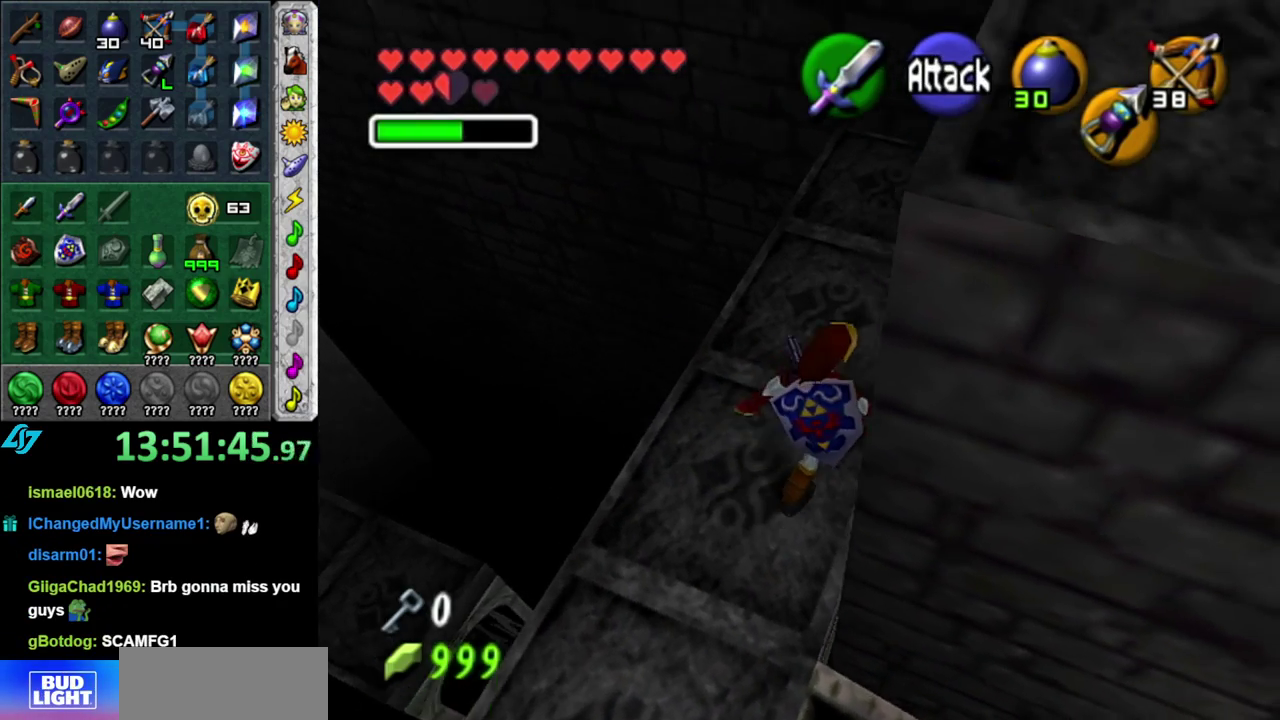
{"buttons": [], "left_stick": "up-right", "events": []}
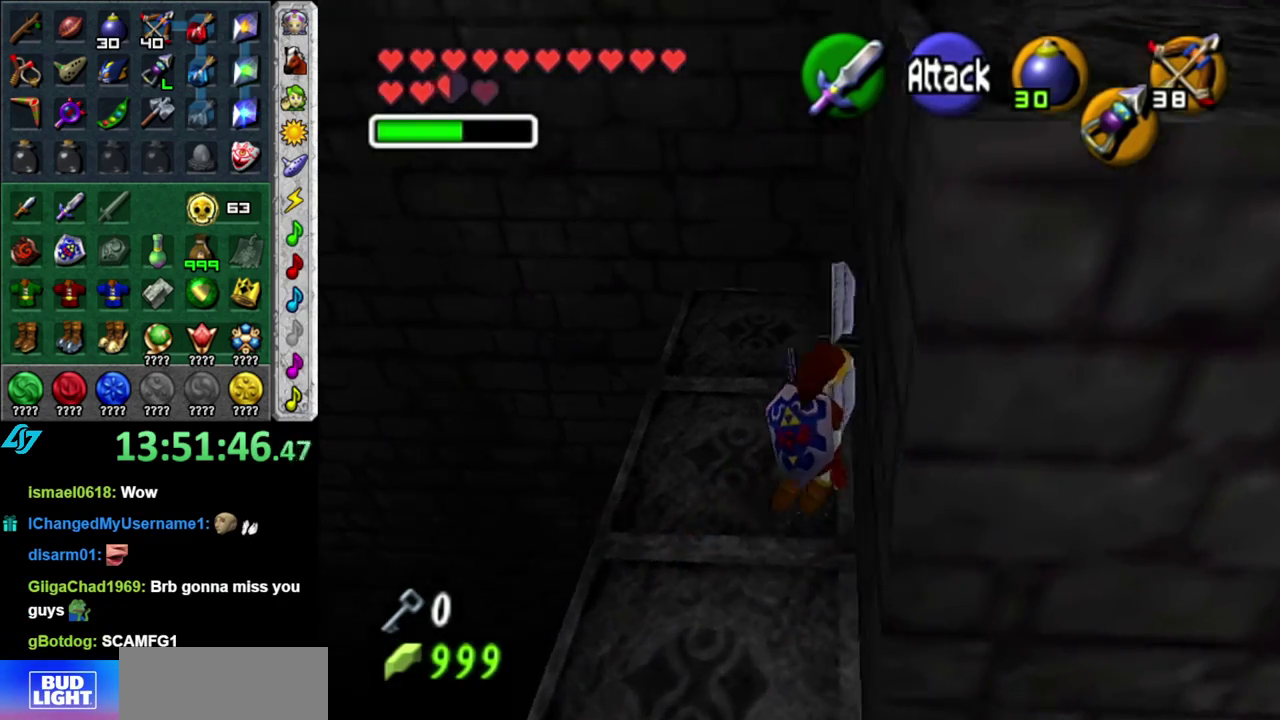
{"buttons": ["L1"], "left_stick": "center", "events": [[117, "left_stick", "right"], [333, "L1", "down"], [333, "left_stick", "center"]]}
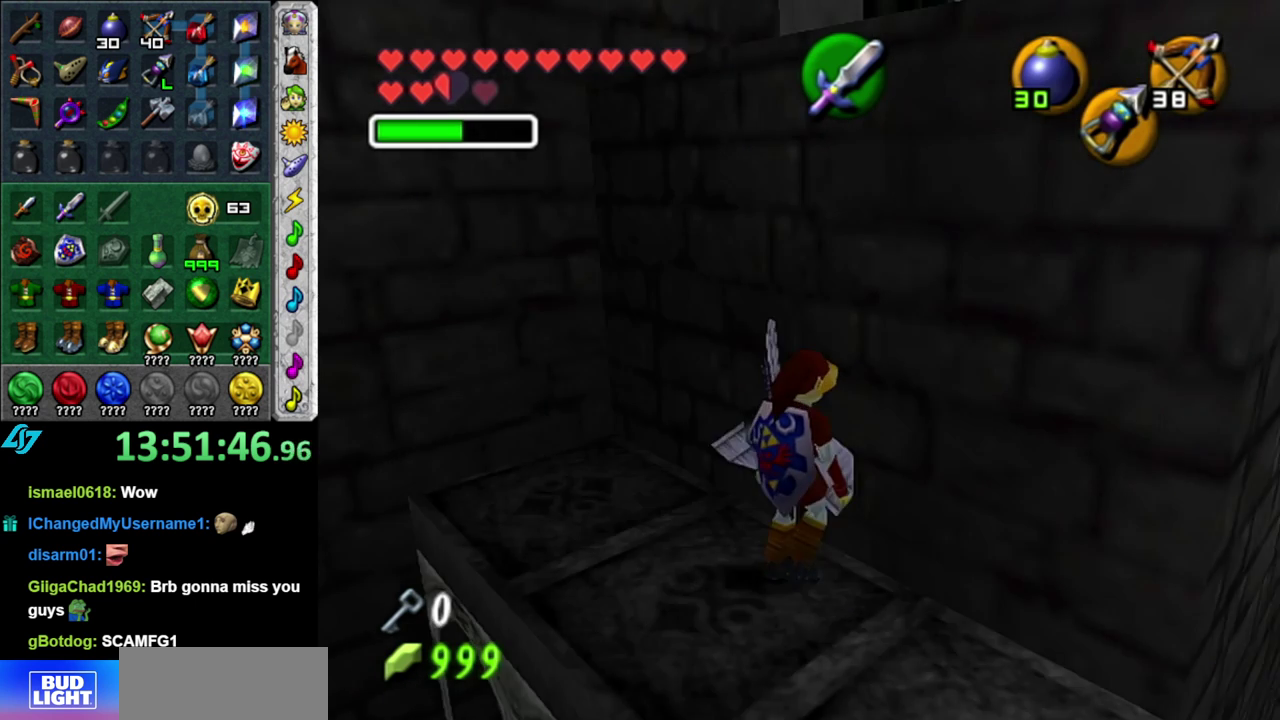
{"buttons": [], "left_stick": "up-left", "events": [[50, "L1", "up"], [267, "left_stick", "up-left"]]}
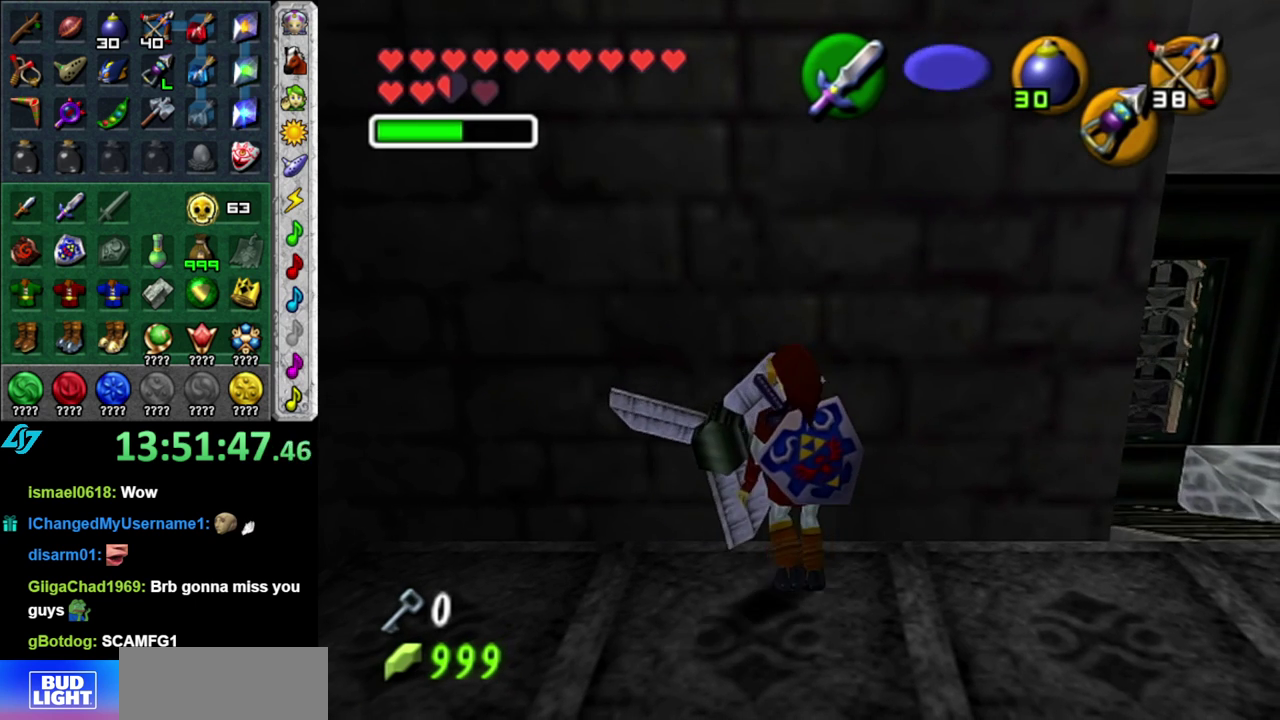
{"buttons": [], "left_stick": "up-left", "events": [[83, "left_stick", "up"], [367, "left_stick", "up-left"]]}
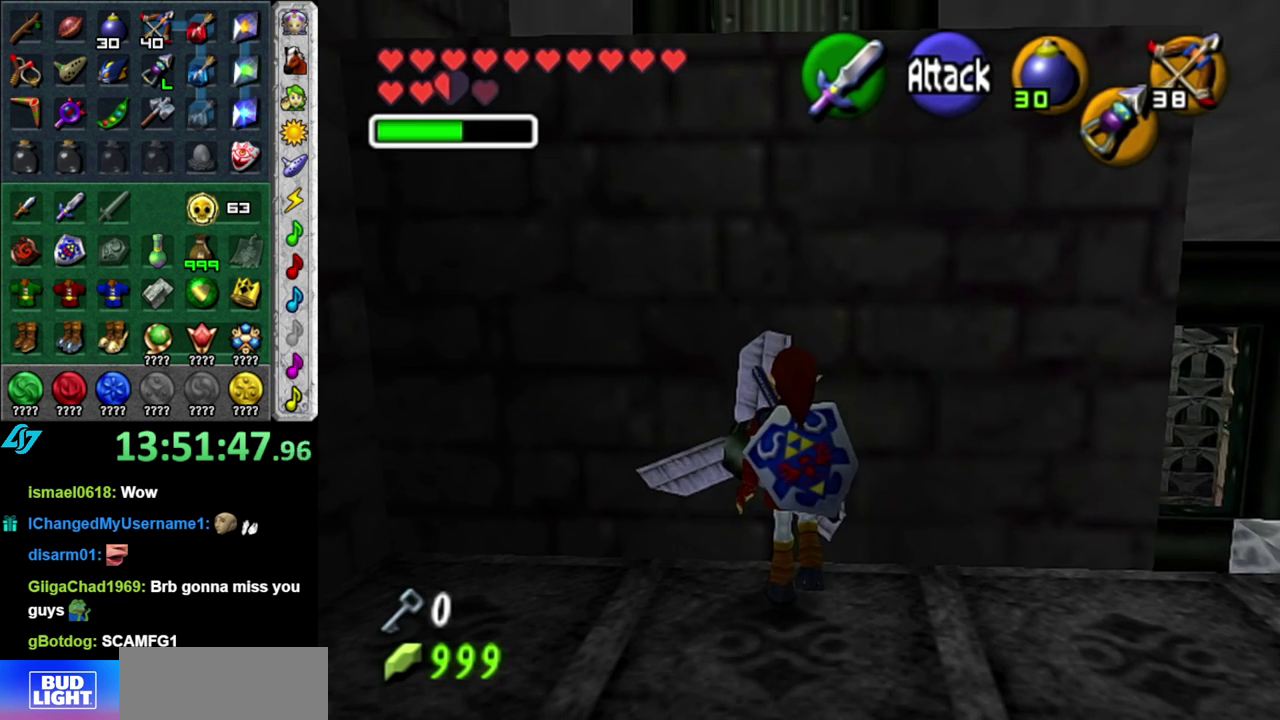
{"buttons": [], "left_stick": "up-left", "events": [[117, "left_stick", "up"], [400, "left_stick", "up-left"]]}
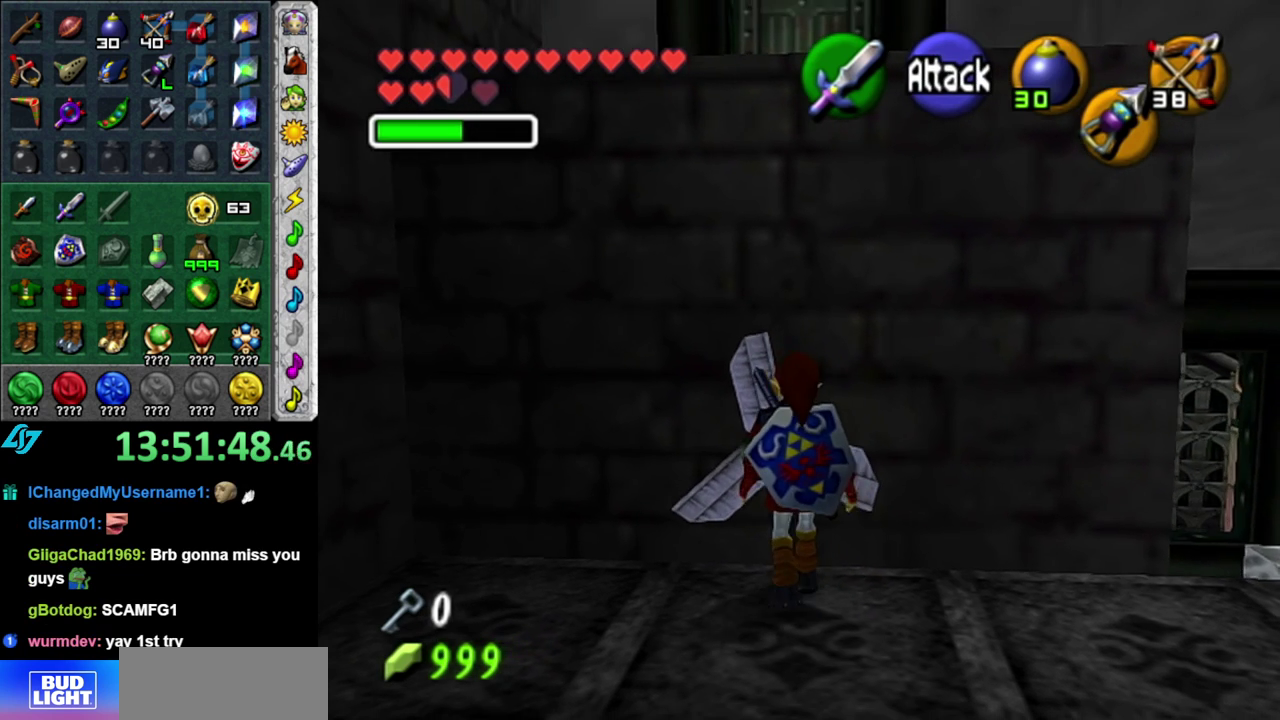
{"buttons": ["L1"], "left_stick": "center", "events": [[83, "left_stick", "up"], [400, "L1", "down"], [400, "left_stick", "center"]]}
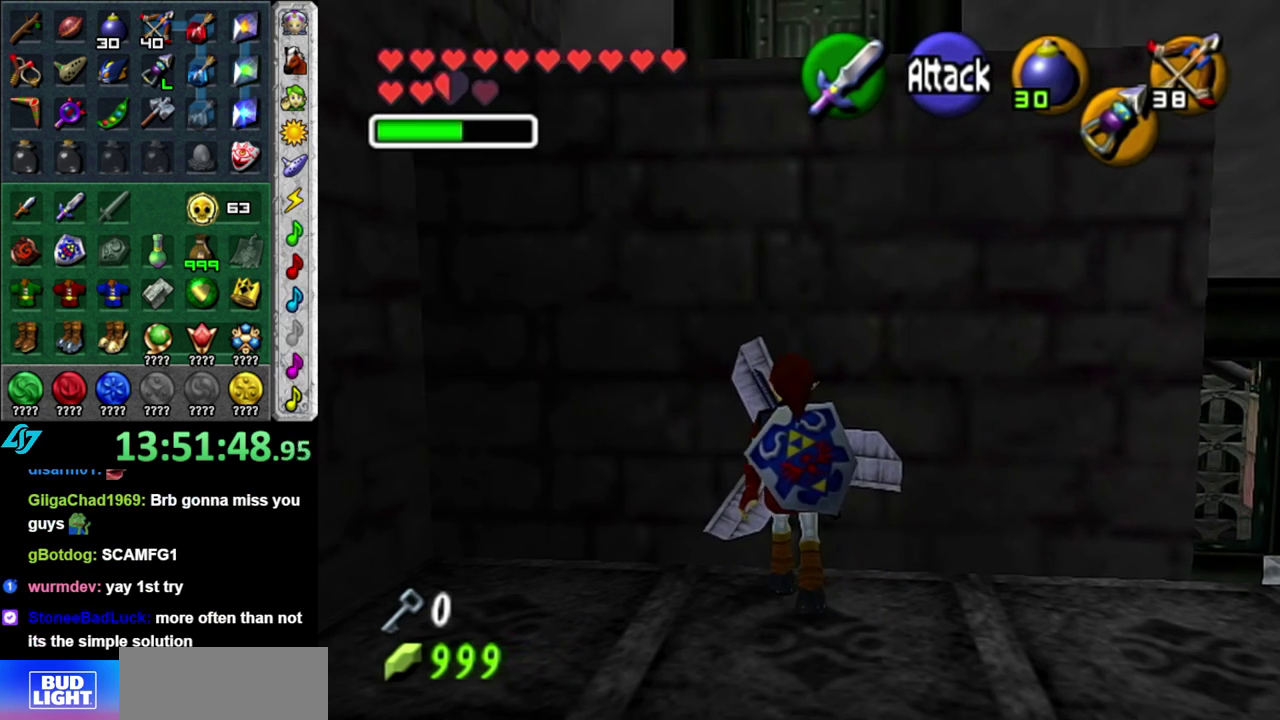
{"buttons": [], "left_stick": "center", "events": [[150, "L1", "up"], [333, "left_stick", "down"], [400, "left_stick", "center"]]}
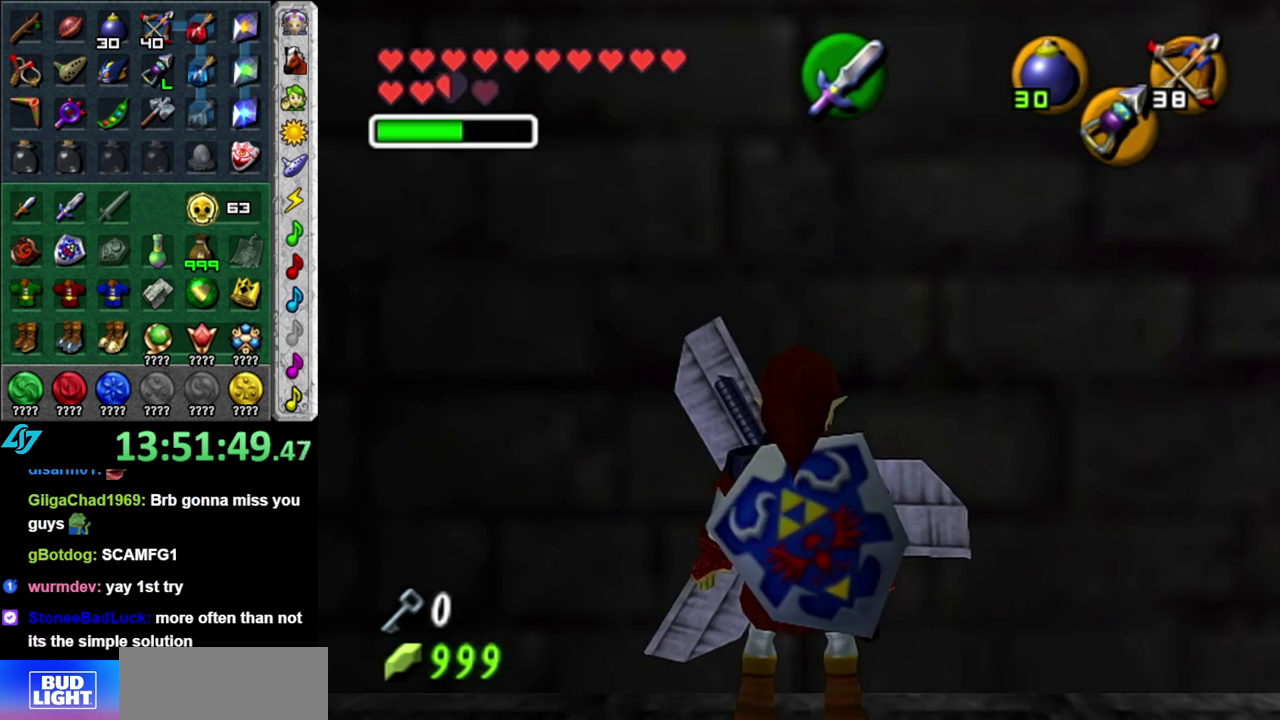
{"buttons": ["L1"], "left_stick": "down", "events": [[50, "L1", "down"], [233, "left_stick", "down"]]}
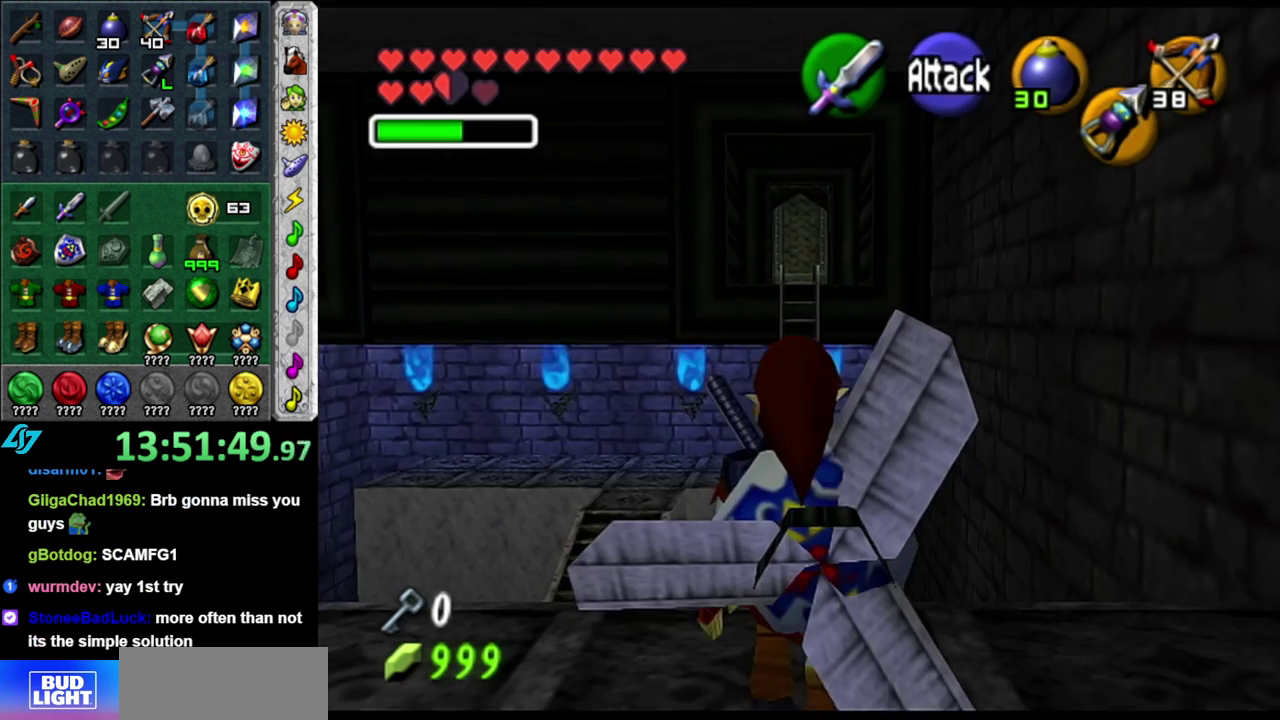
{"buttons": ["L1"], "left_stick": "down-right", "events": [[150, "left_stick", "center"], [500, "left_stick", "down-right"]]}
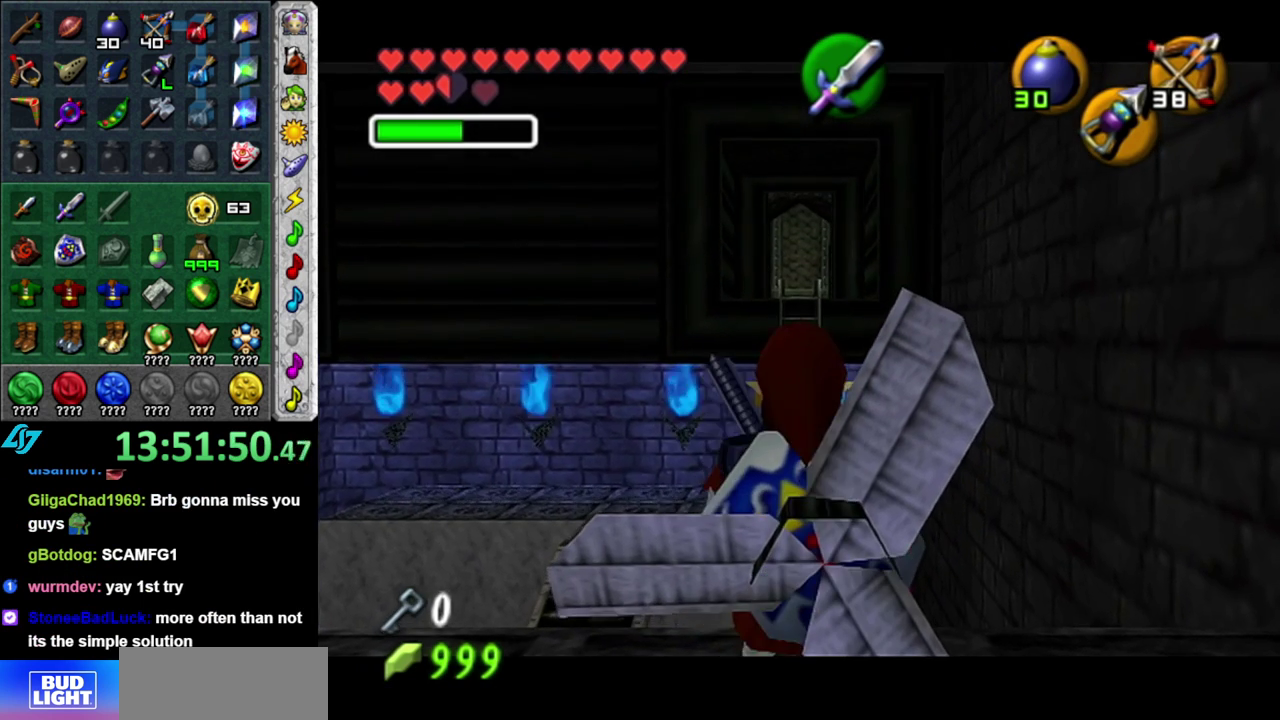
{"buttons": ["L1"], "left_stick": "center", "events": [[150, "left_stick", "center"]]}
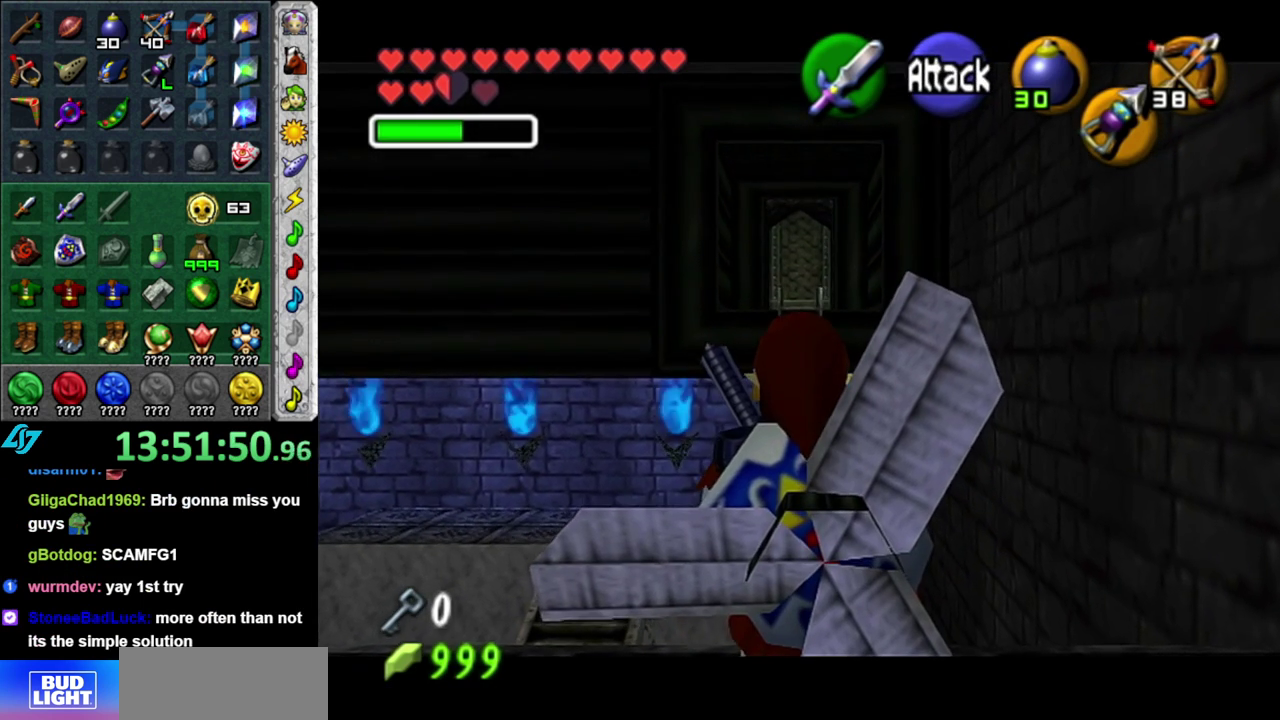
{"buttons": ["L1"], "left_stick": "center", "events": []}
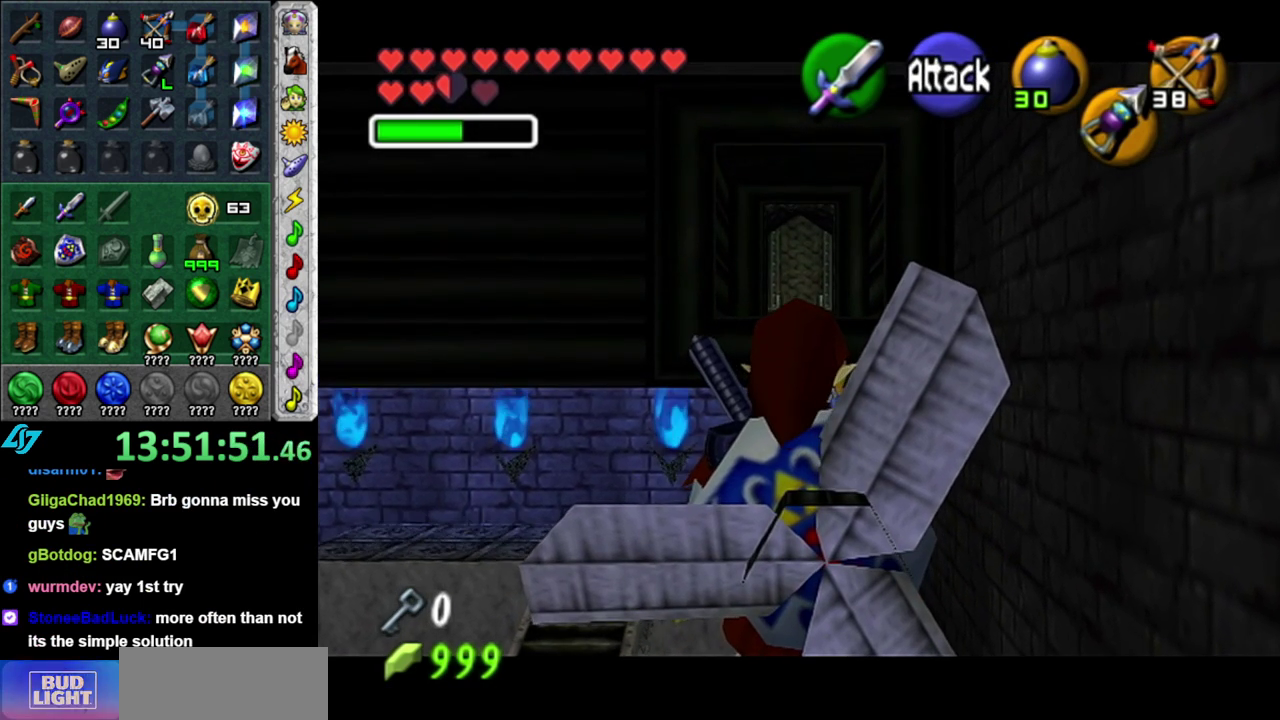
{"buttons": ["L1"], "left_stick": "center", "events": []}
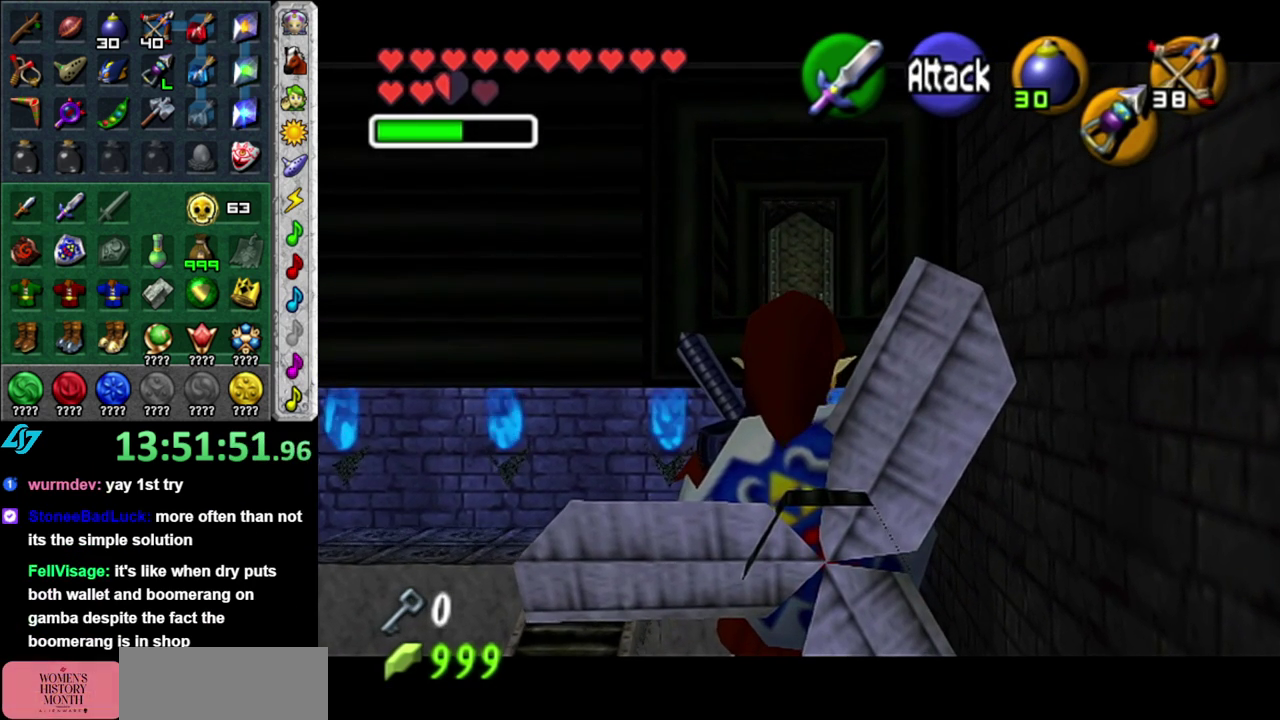
{"buttons": ["L1"], "left_stick": "center", "events": []}
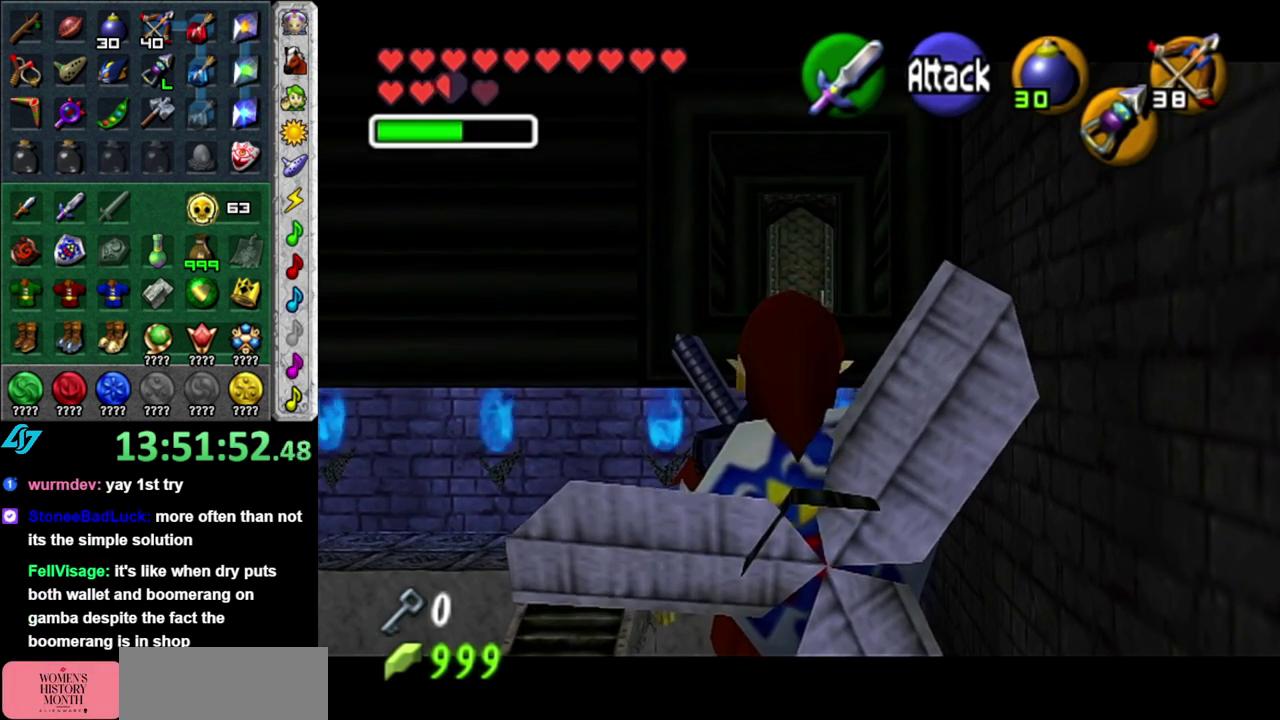
{"buttons": ["L1"], "left_stick": "center", "events": []}
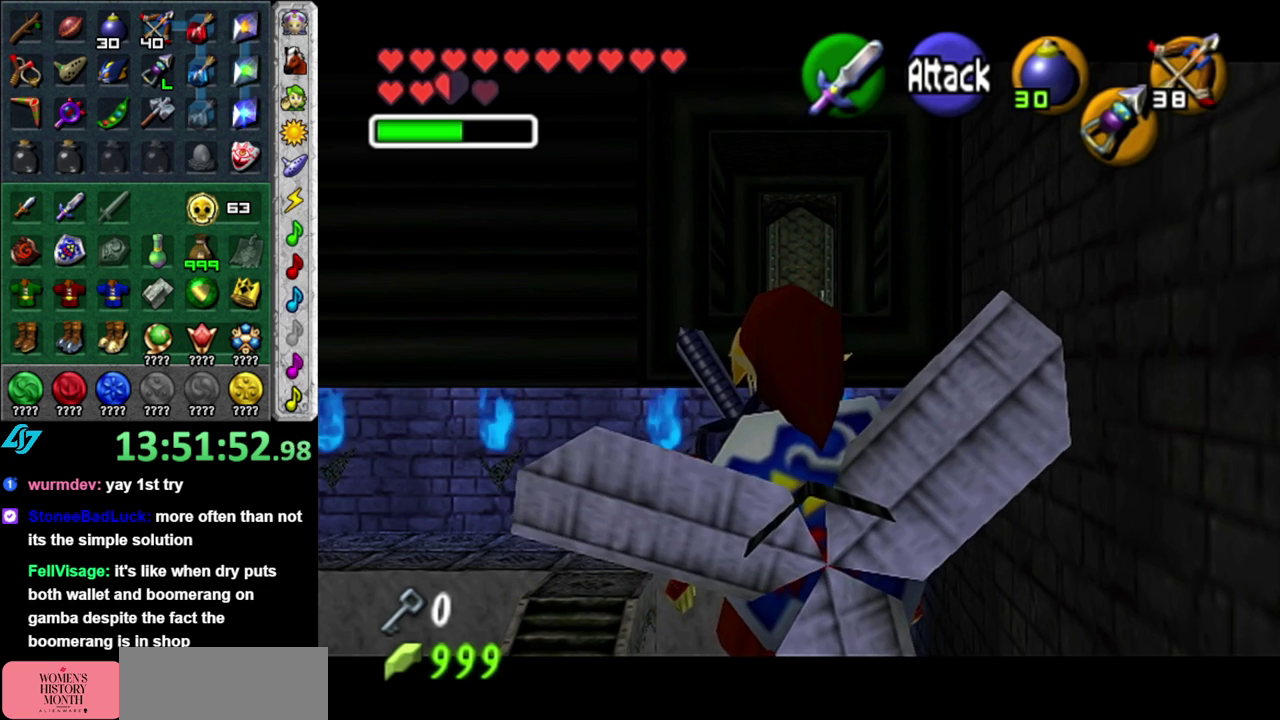
{"buttons": ["L1"], "left_stick": "center", "events": []}
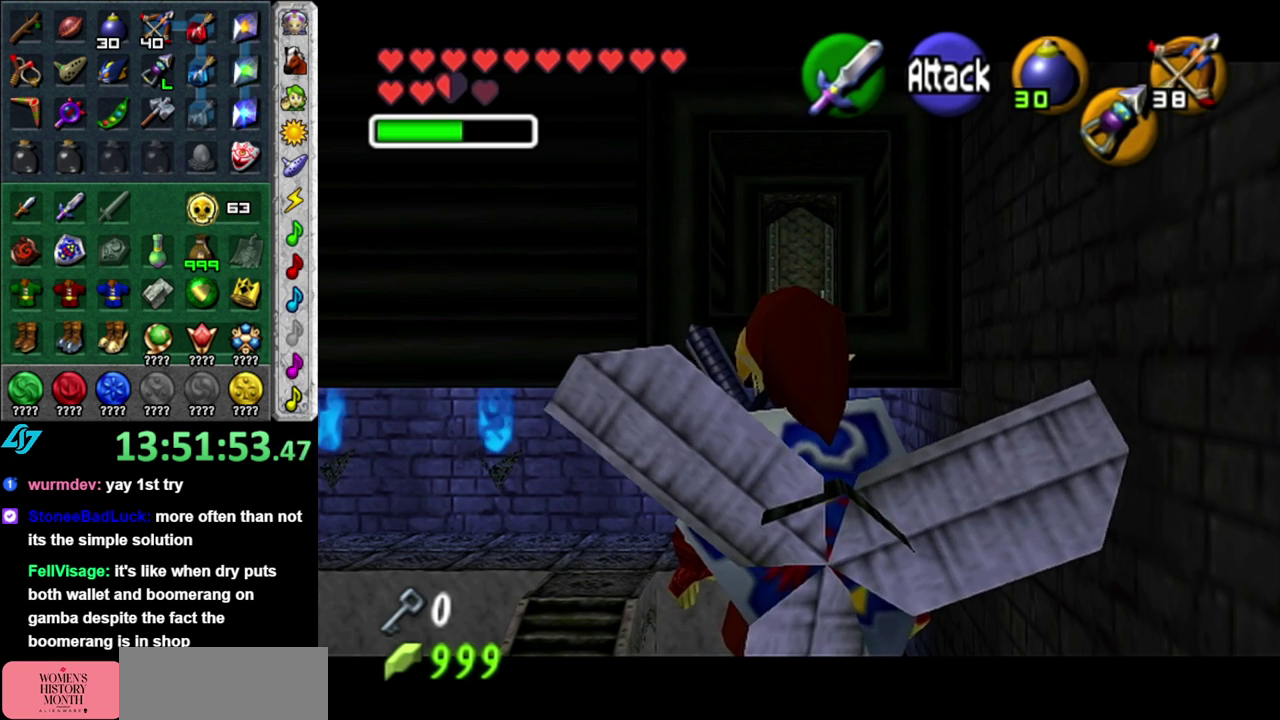
{"buttons": ["L1"], "left_stick": "center", "events": []}
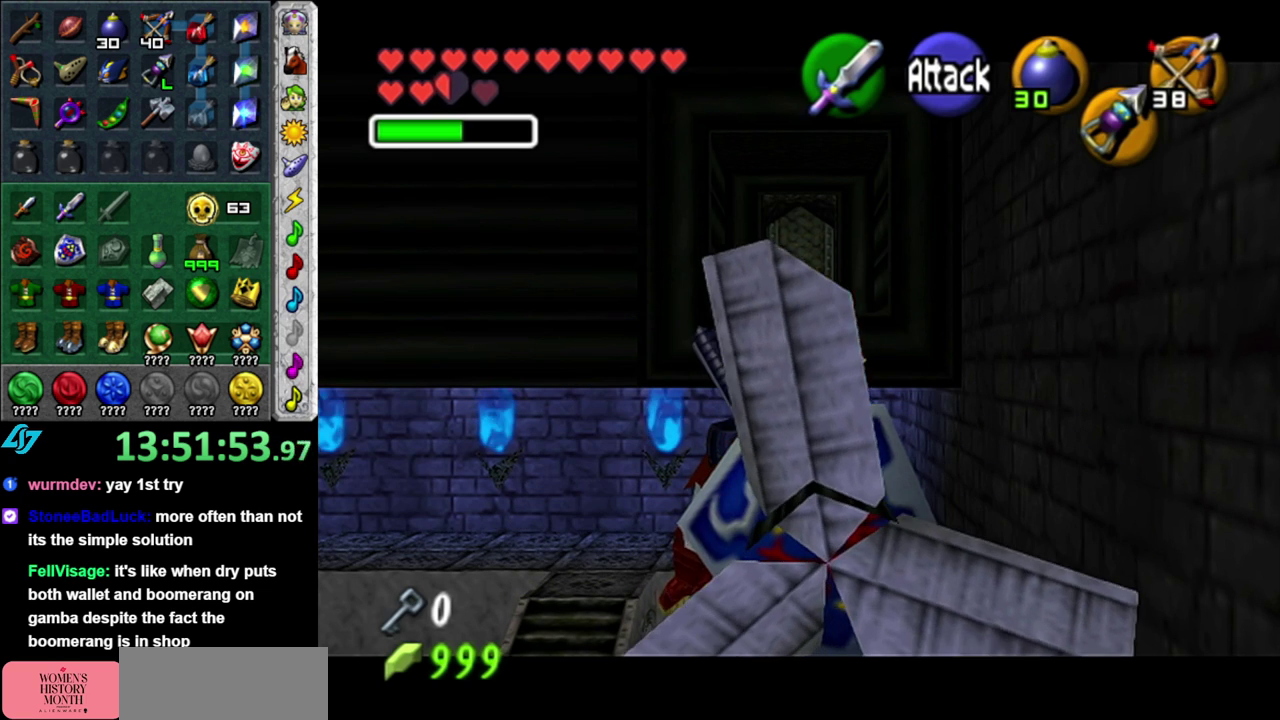
{"buttons": [], "left_stick": "center", "events": [[233, "L1", "up"]]}
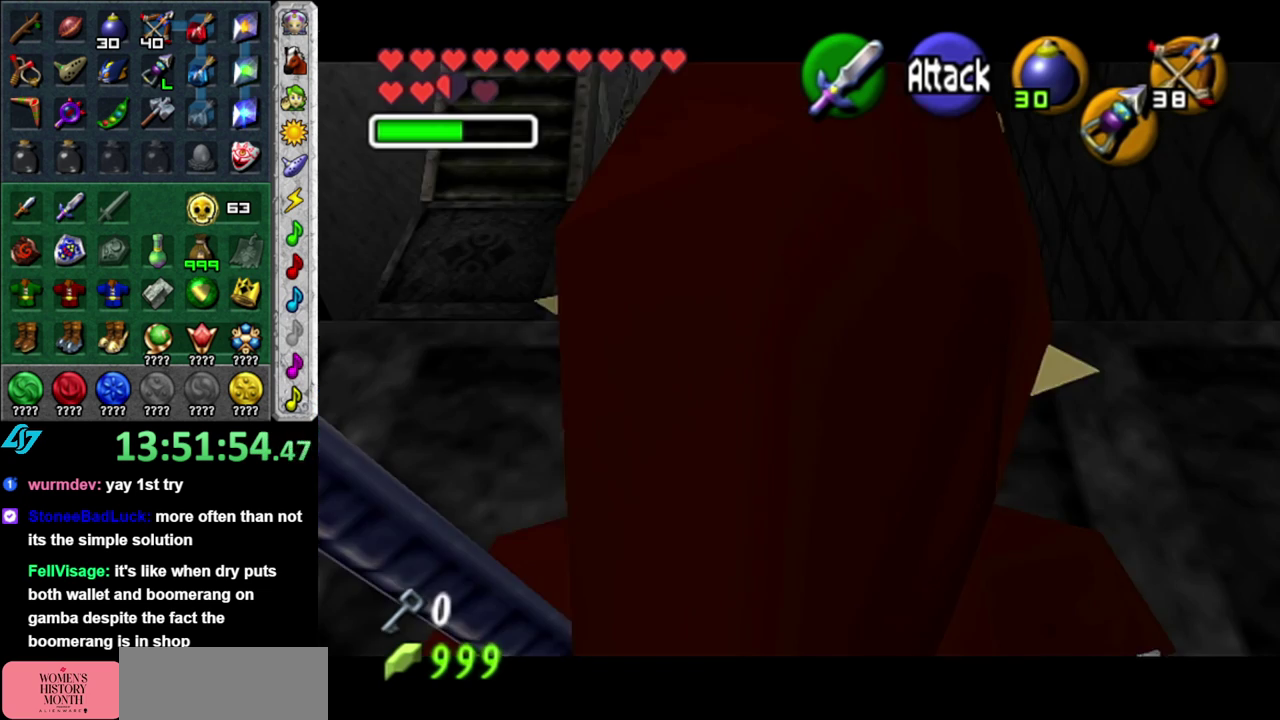
{"buttons": [], "left_stick": "center", "events": []}